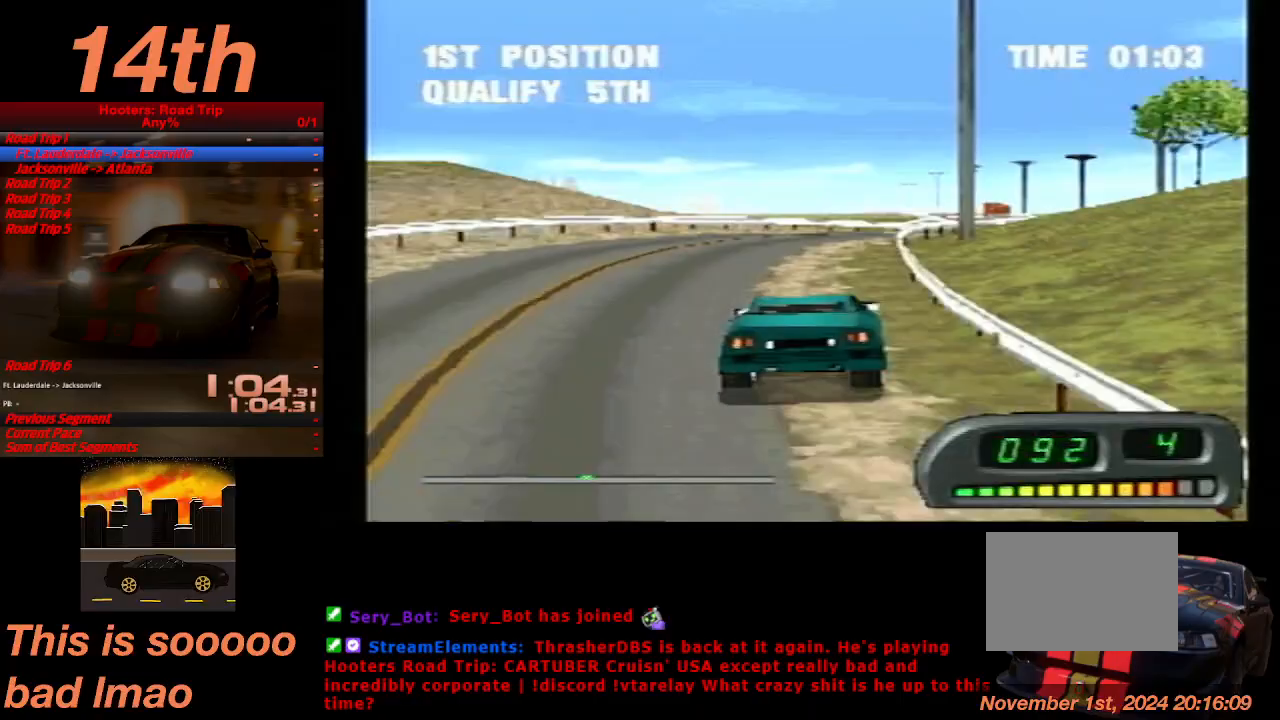
Gameplay with a controller (PlayStation layout); each line is a JSON object with the inputs held at the frame after it. "events" lists button and stick changes between this image and that frame as [ms after this image, input, new state], when the widget could be followed in between. Not read: L3 R3 right_stick.
{"buttons": ["CROSS"], "left_stick": "center", "events": [[133, "DPAD_RIGHT", "up"]]}
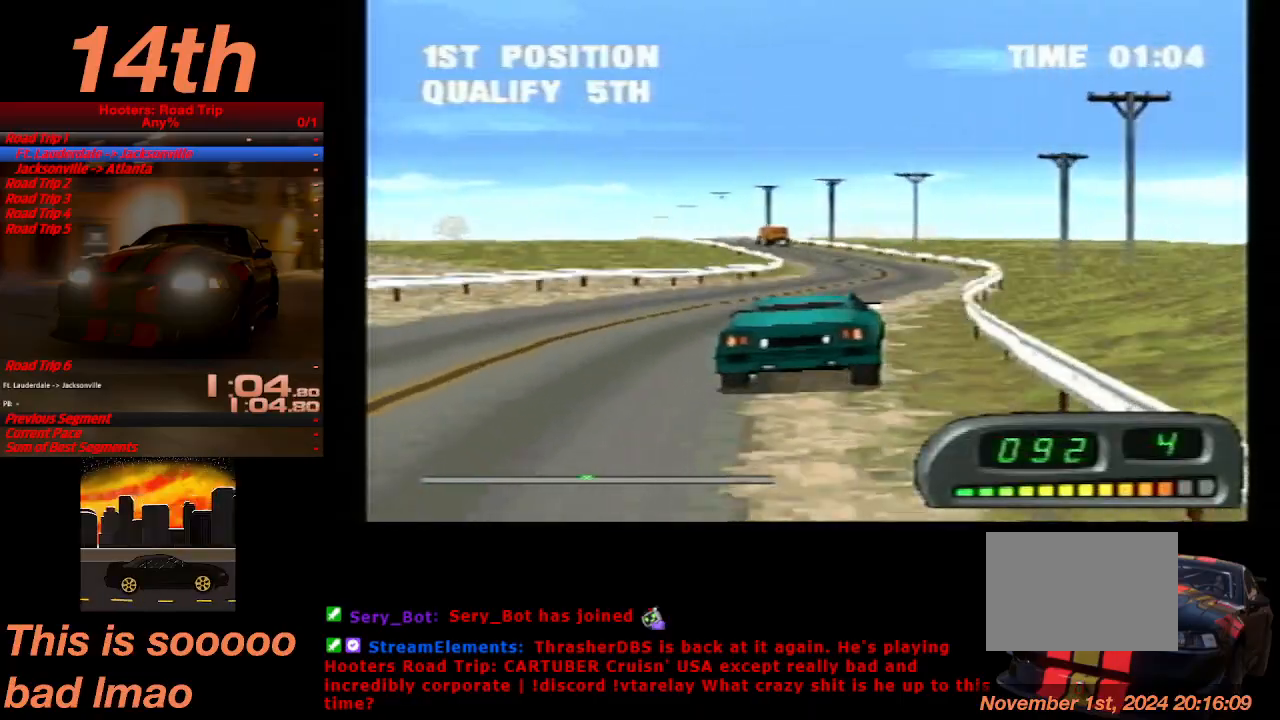
{"buttons": ["CROSS"], "left_stick": "center", "events": [[33, "DPAD_LEFT", "down"], [233, "DPAD_LEFT", "up"]]}
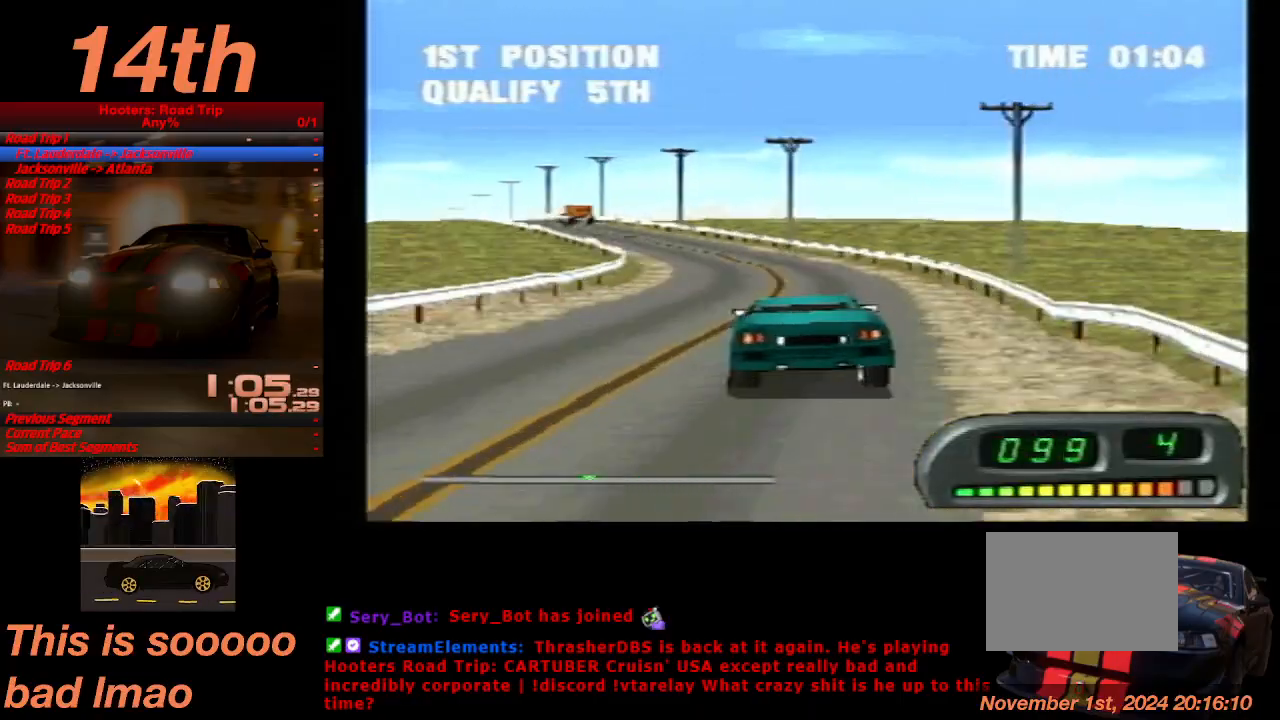
{"buttons": ["CROSS"], "left_stick": "center", "events": [[167, "DPAD_LEFT", "down"], [367, "DPAD_LEFT", "up"]]}
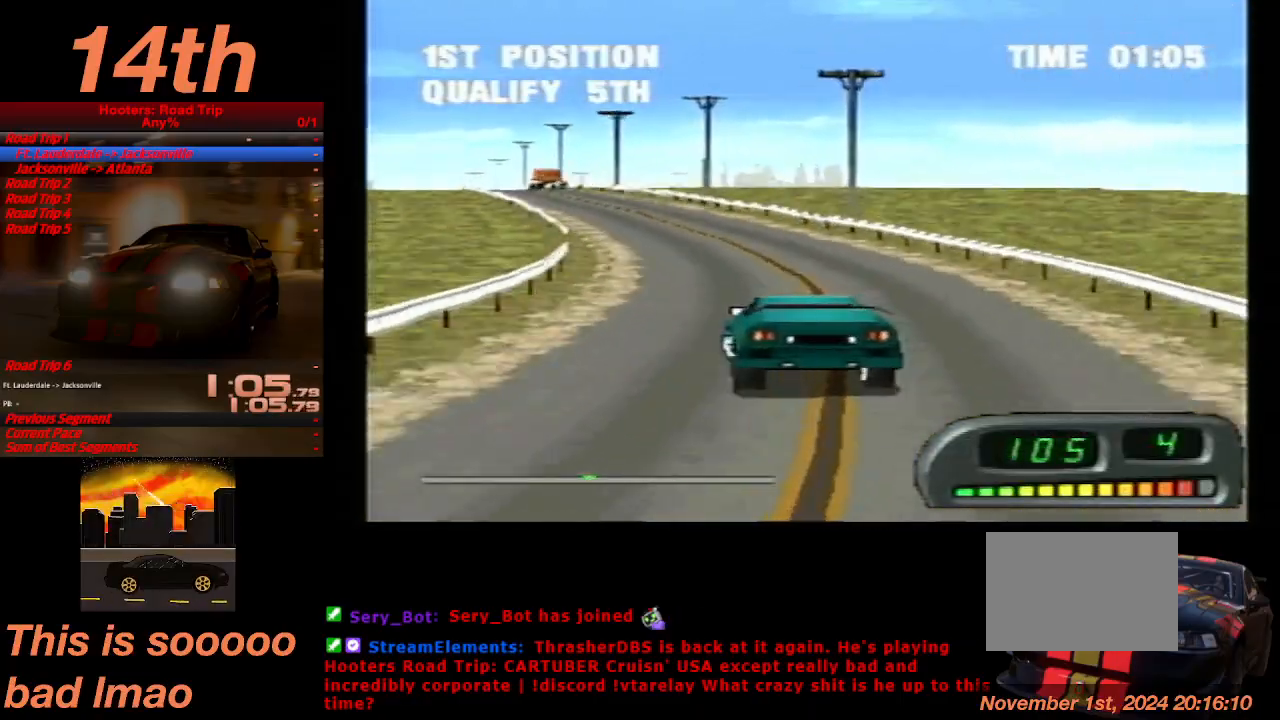
{"buttons": ["CROSS"], "left_stick": "center", "events": []}
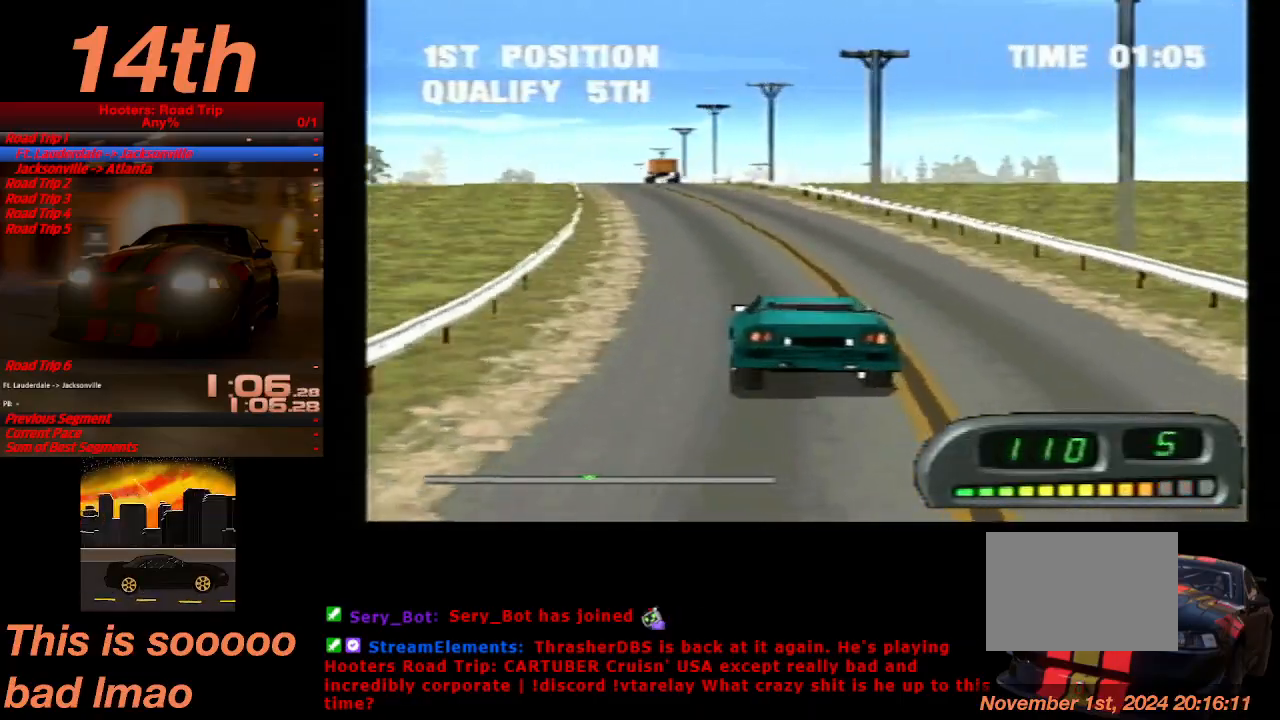
{"buttons": ["CROSS"], "left_stick": "center", "events": [[200, "DPAD_LEFT", "down"], [300, "DPAD_LEFT", "up"]]}
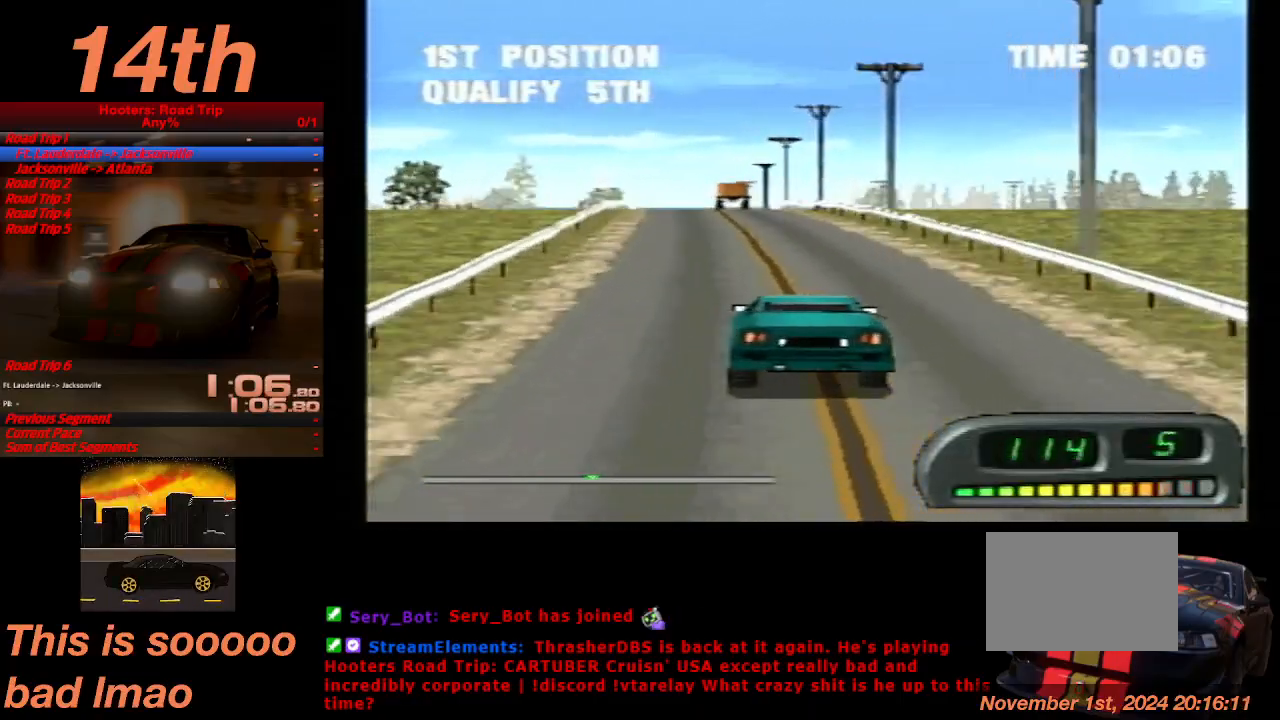
{"buttons": ["CROSS"], "left_stick": "center", "events": [[333, "DPAD_LEFT", "down"], [400, "DPAD_LEFT", "up"]]}
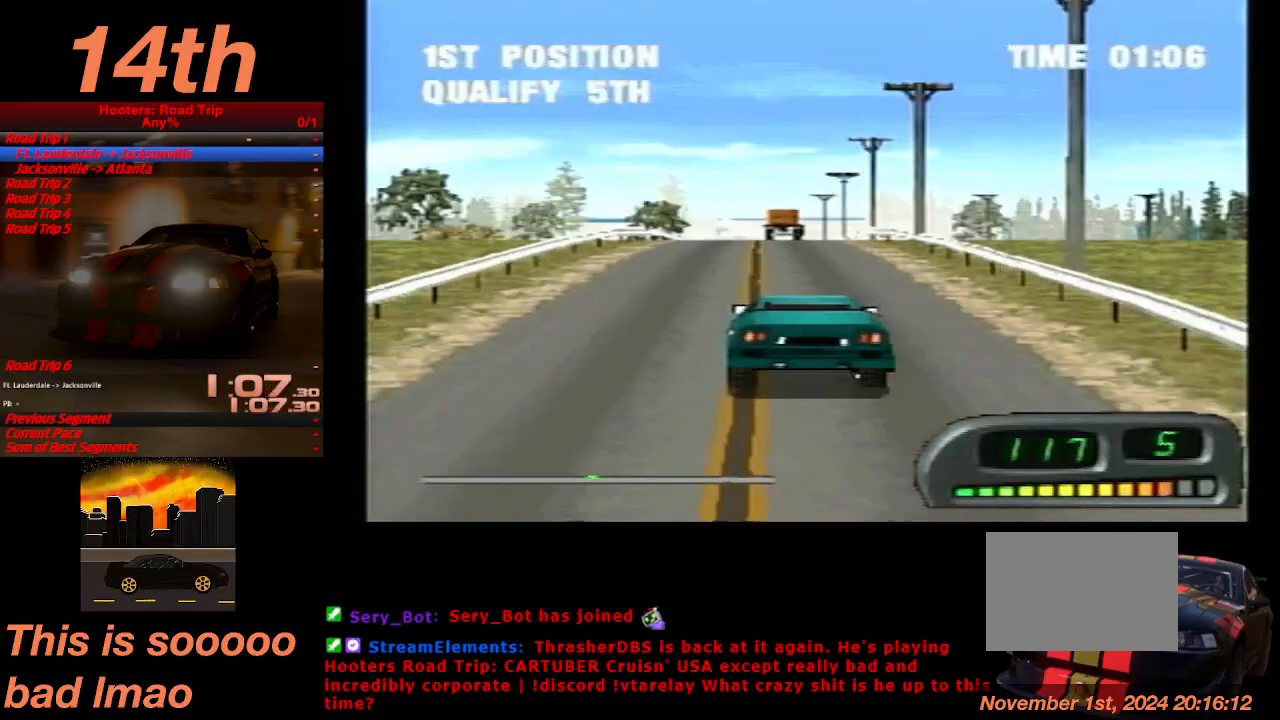
{"buttons": ["CROSS"], "left_stick": "center", "events": []}
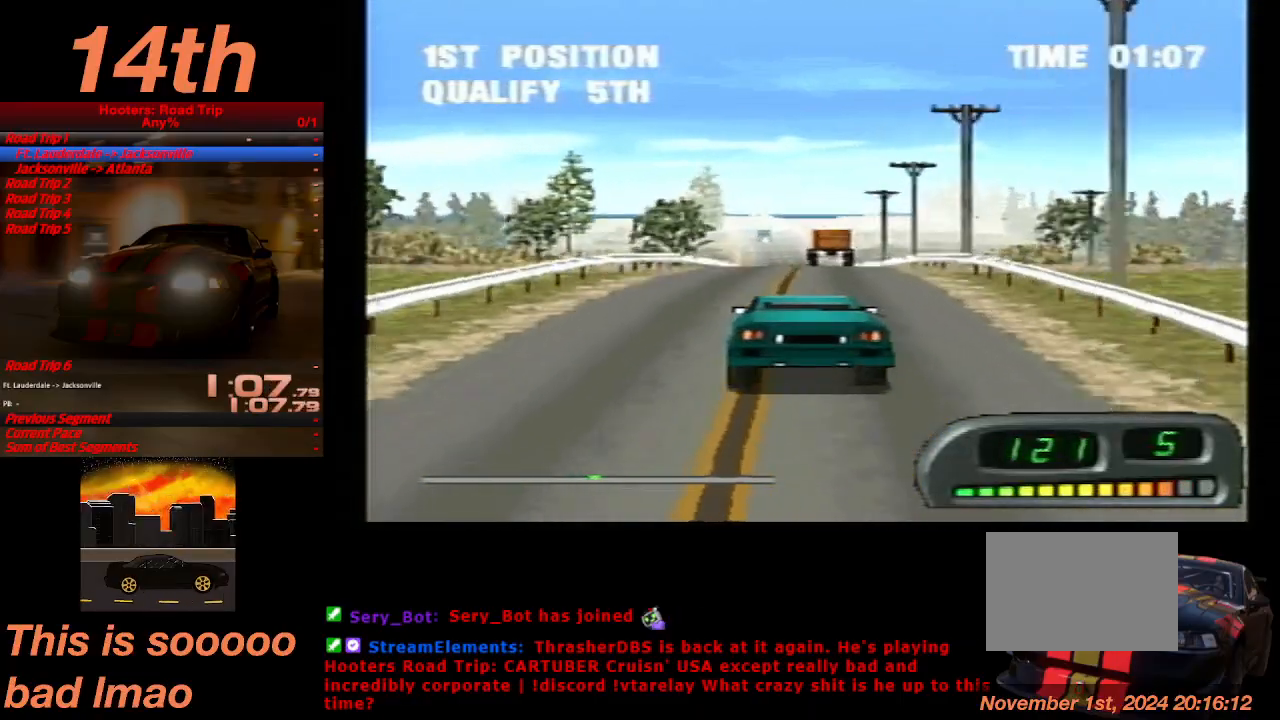
{"buttons": ["CROSS"], "left_stick": "center", "events": []}
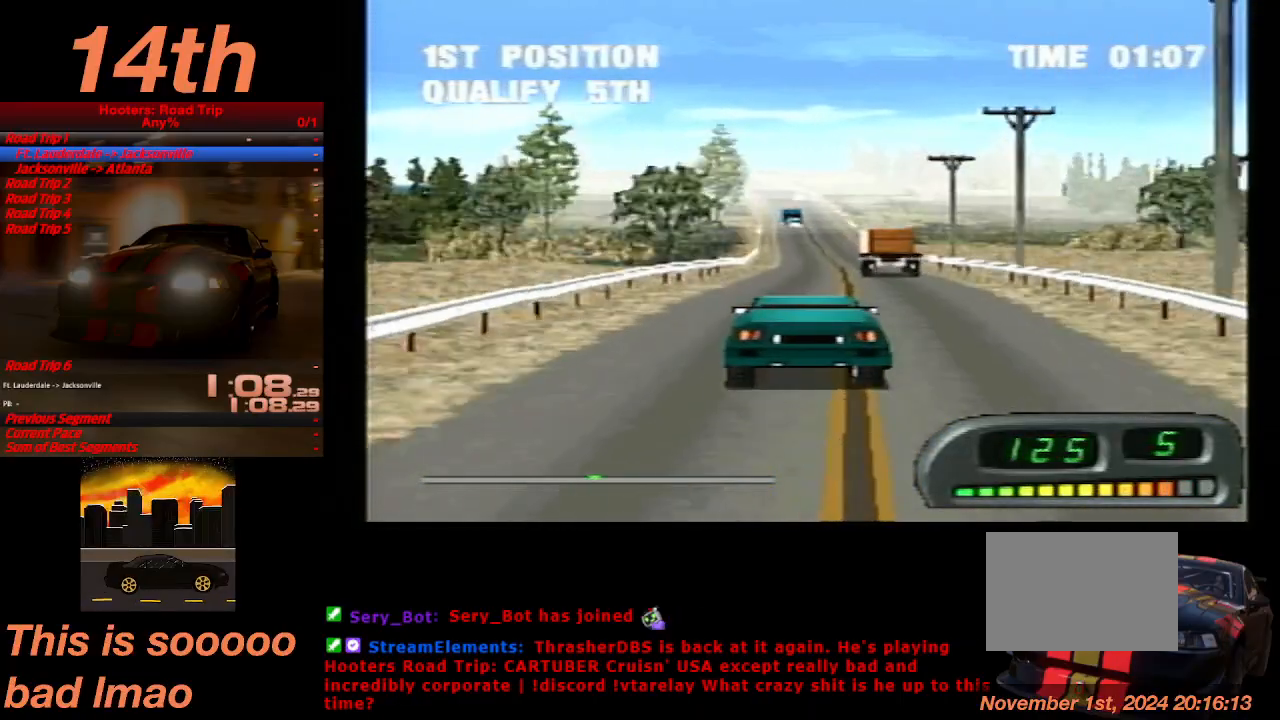
{"buttons": ["CROSS"], "left_stick": "center", "events": [[267, "DPAD_RIGHT", "down"], [400, "DPAD_RIGHT", "up"]]}
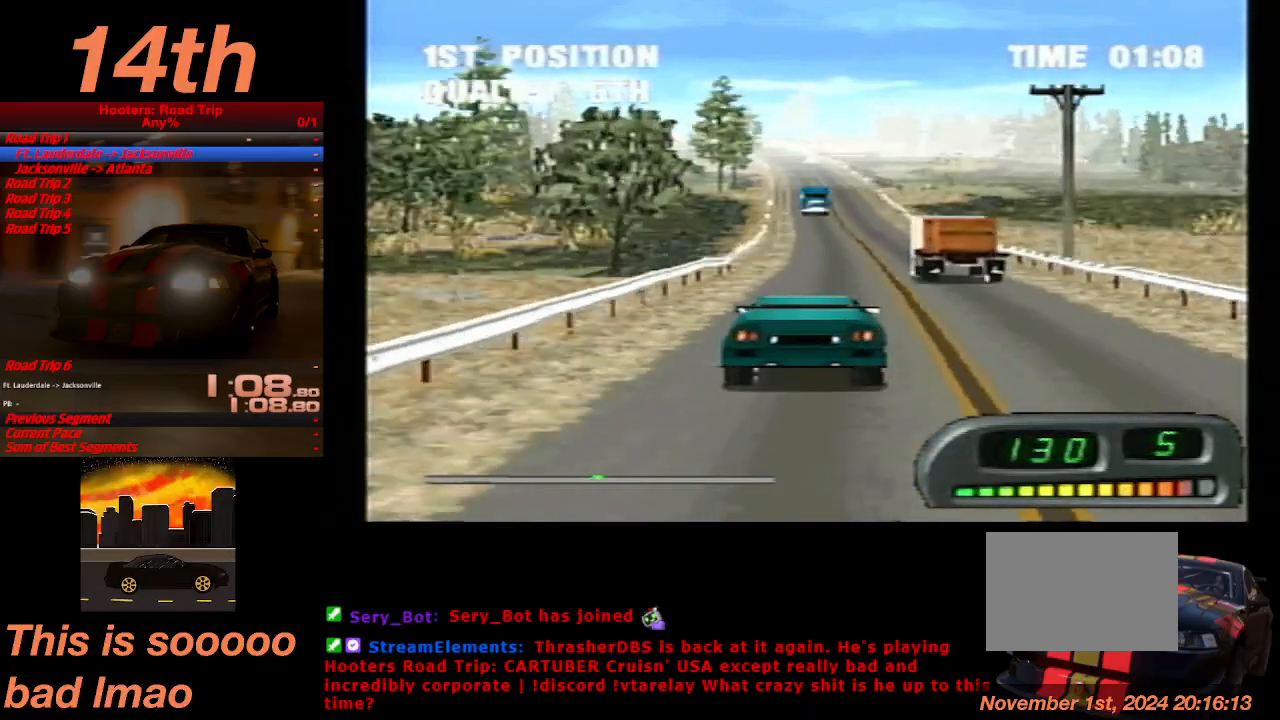
{"buttons": ["CROSS", "DPAD_LEFT"], "left_stick": "center", "events": [[67, "DPAD_RIGHT", "down"], [167, "DPAD_RIGHT", "up"], [467, "DPAD_LEFT", "down"]]}
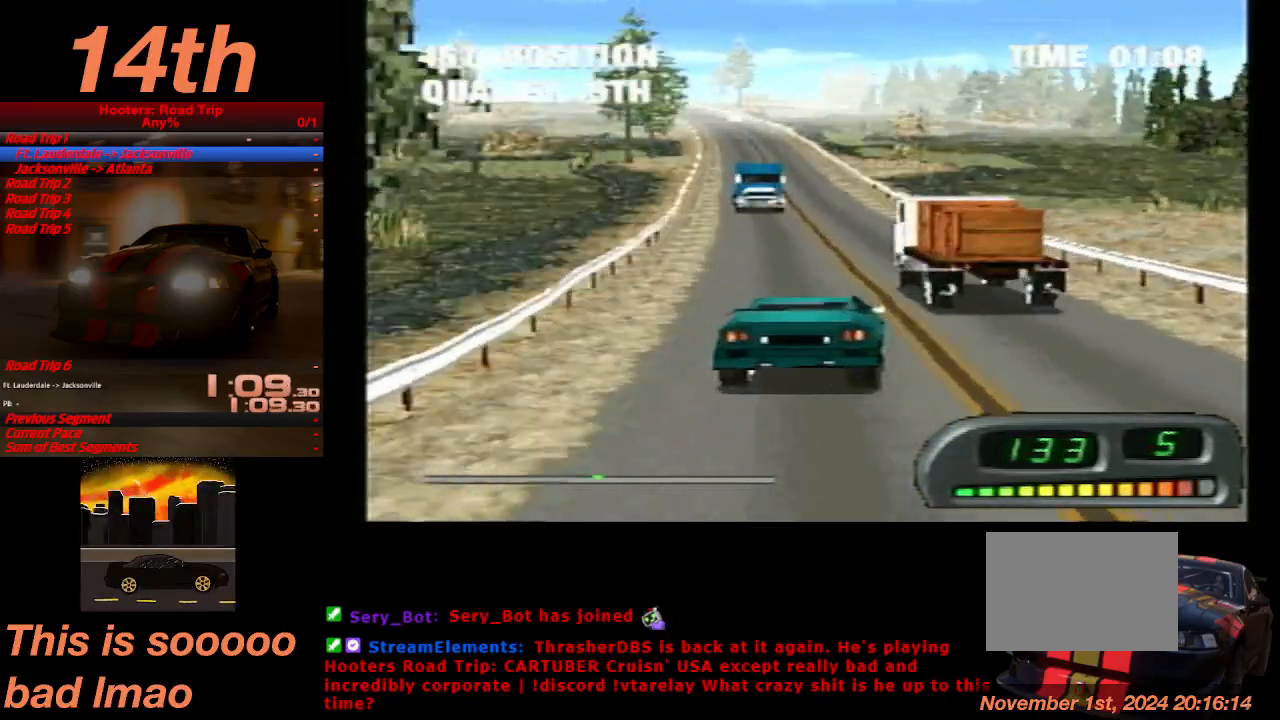
{"buttons": ["CROSS"], "left_stick": "center", "events": [[67, "DPAD_LEFT", "up"], [300, "DPAD_RIGHT", "down"], [433, "DPAD_RIGHT", "up"]]}
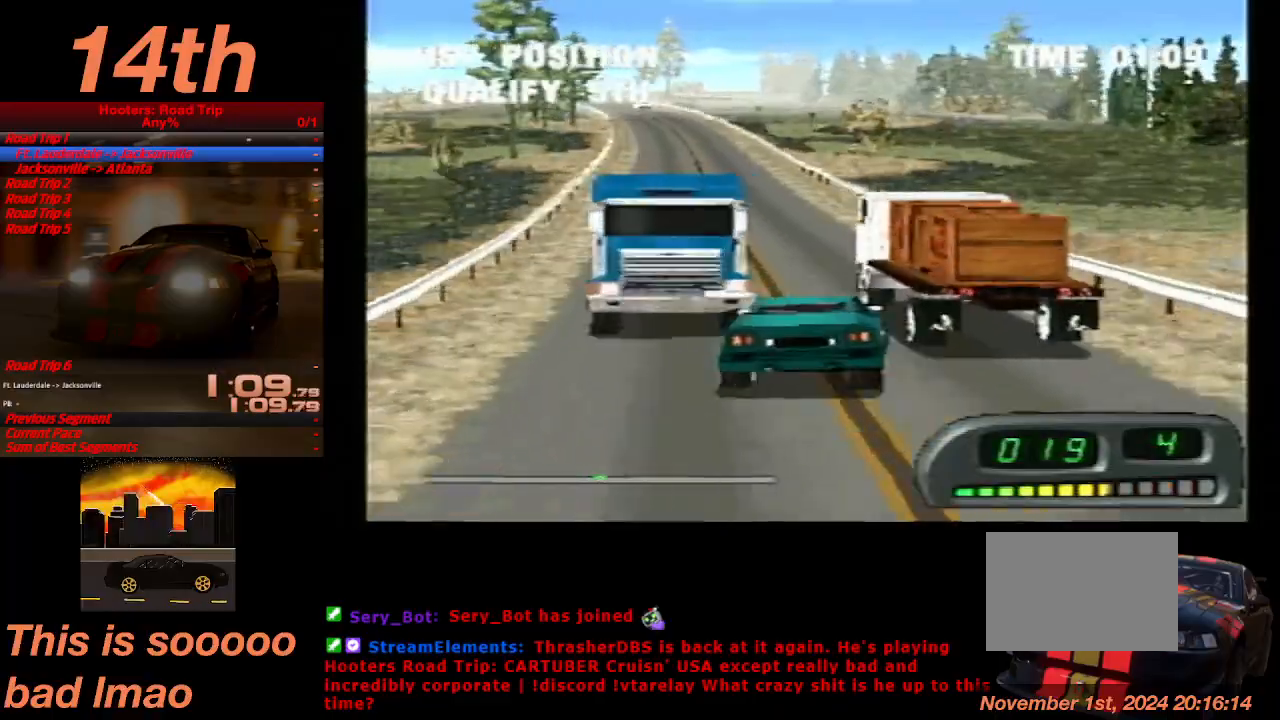
{"buttons": ["CROSS", "DPAD_LEFT"], "left_stick": "center", "events": [[167, "DPAD_LEFT", "down"]]}
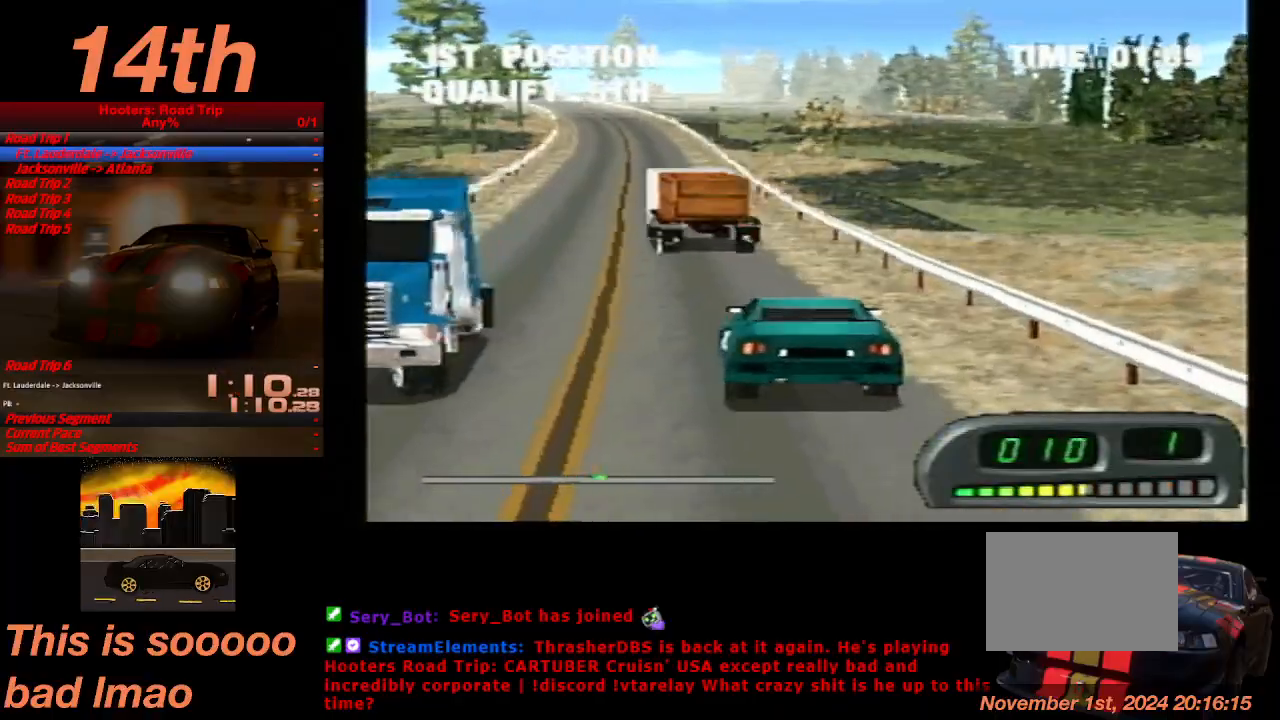
{"buttons": ["CROSS", "DPAD_RIGHT"], "left_stick": "center", "events": [[67, "DPAD_LEFT", "up"], [267, "DPAD_RIGHT", "down"]]}
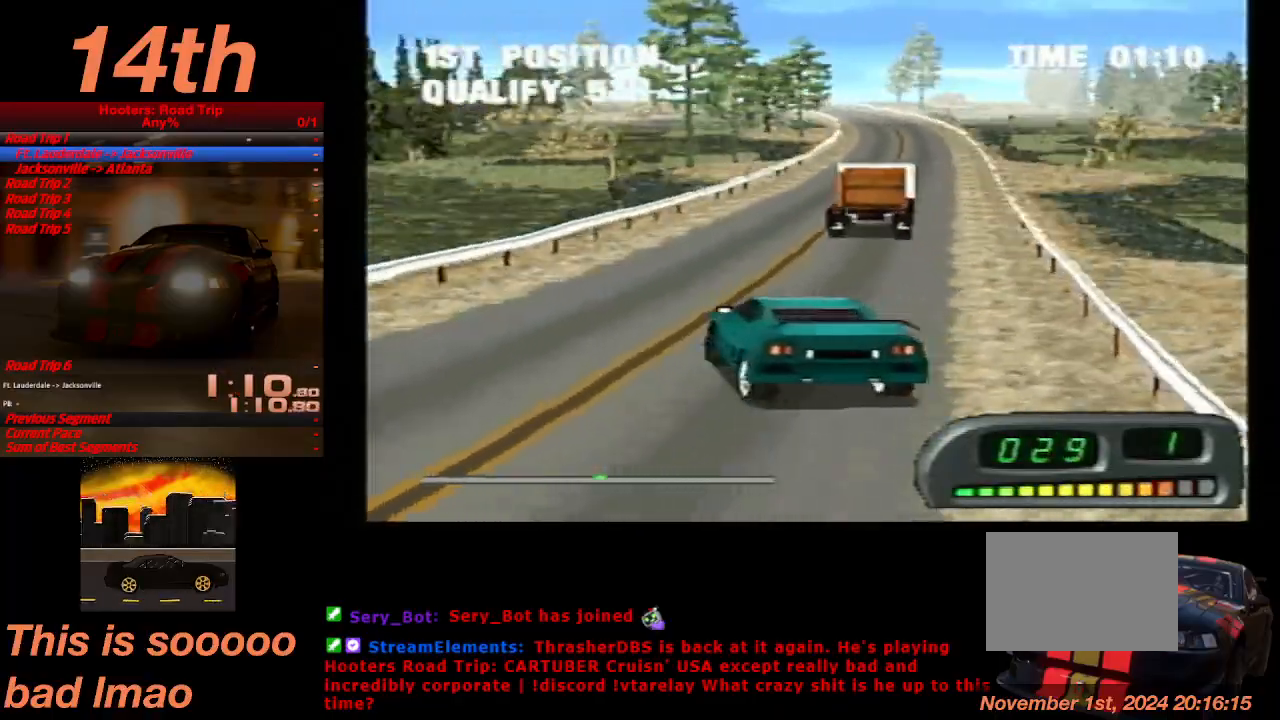
{"buttons": ["CROSS", "DPAD_LEFT"], "left_stick": "center", "events": [[233, "DPAD_RIGHT", "up"], [400, "DPAD_LEFT", "down"]]}
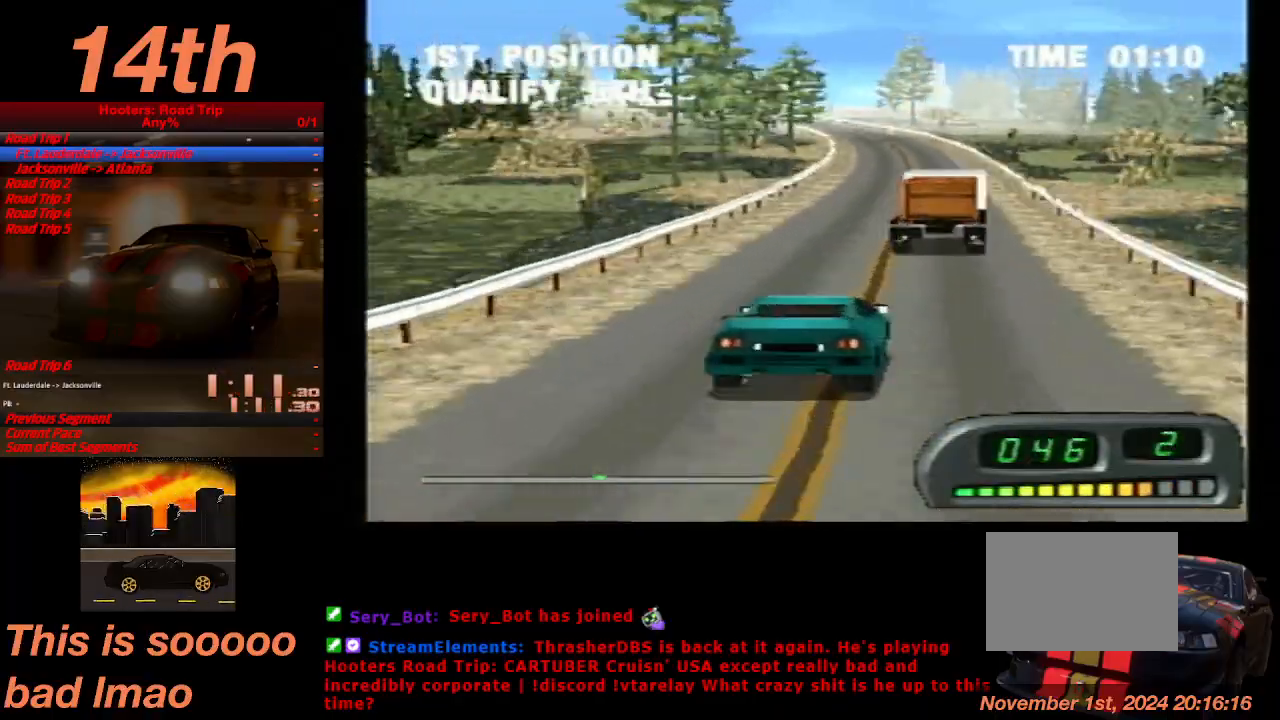
{"buttons": ["CROSS", "DPAD_LEFT"], "left_stick": "center", "events": [[100, "DPAD_LEFT", "up"], [300, "DPAD_LEFT", "down"]]}
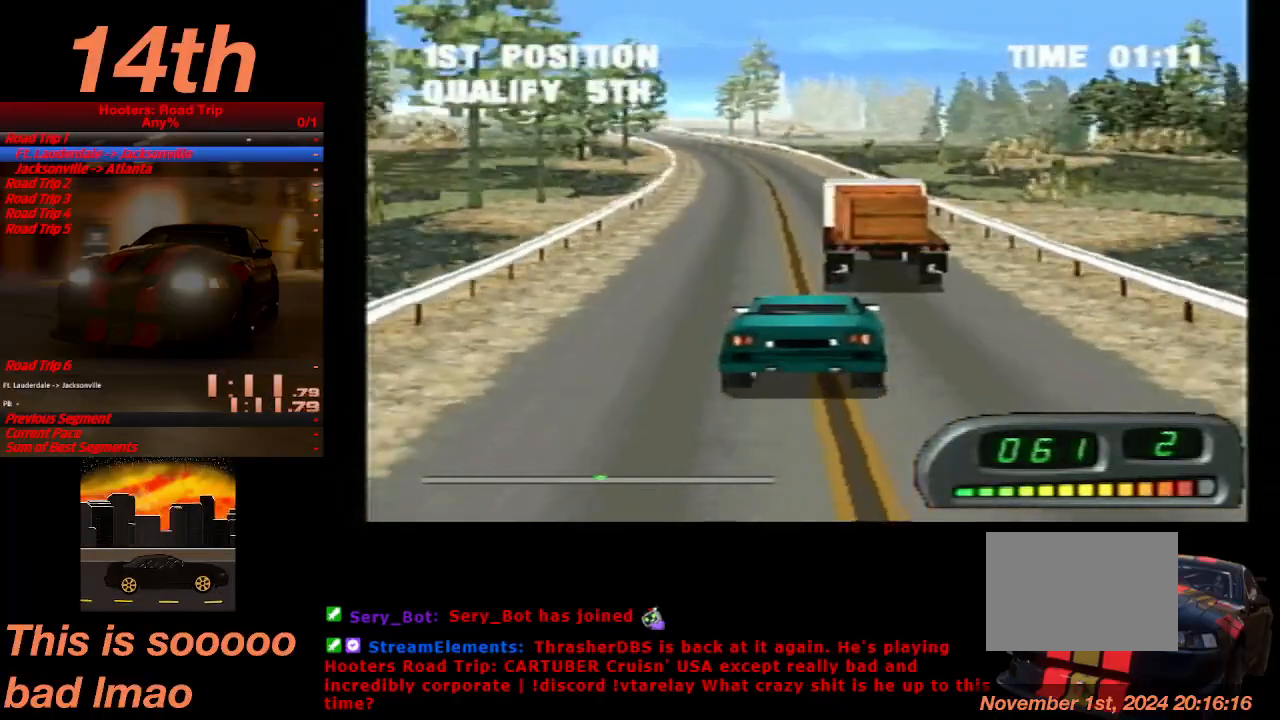
{"buttons": ["CROSS", "DPAD_RIGHT"], "left_stick": "center", "events": [[67, "DPAD_LEFT", "up"], [267, "DPAD_RIGHT", "down"]]}
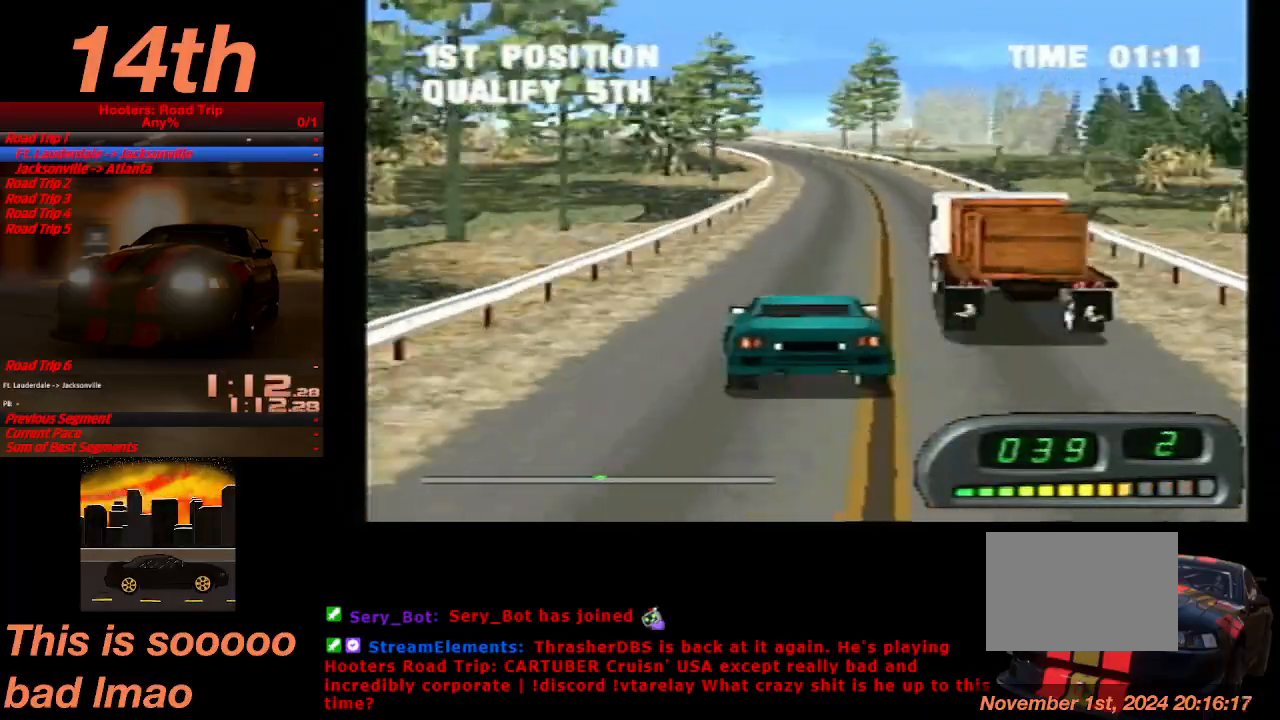
{"buttons": ["CROSS", "DPAD_LEFT"], "left_stick": "center", "events": [[67, "DPAD_RIGHT", "up"], [233, "DPAD_LEFT", "down"]]}
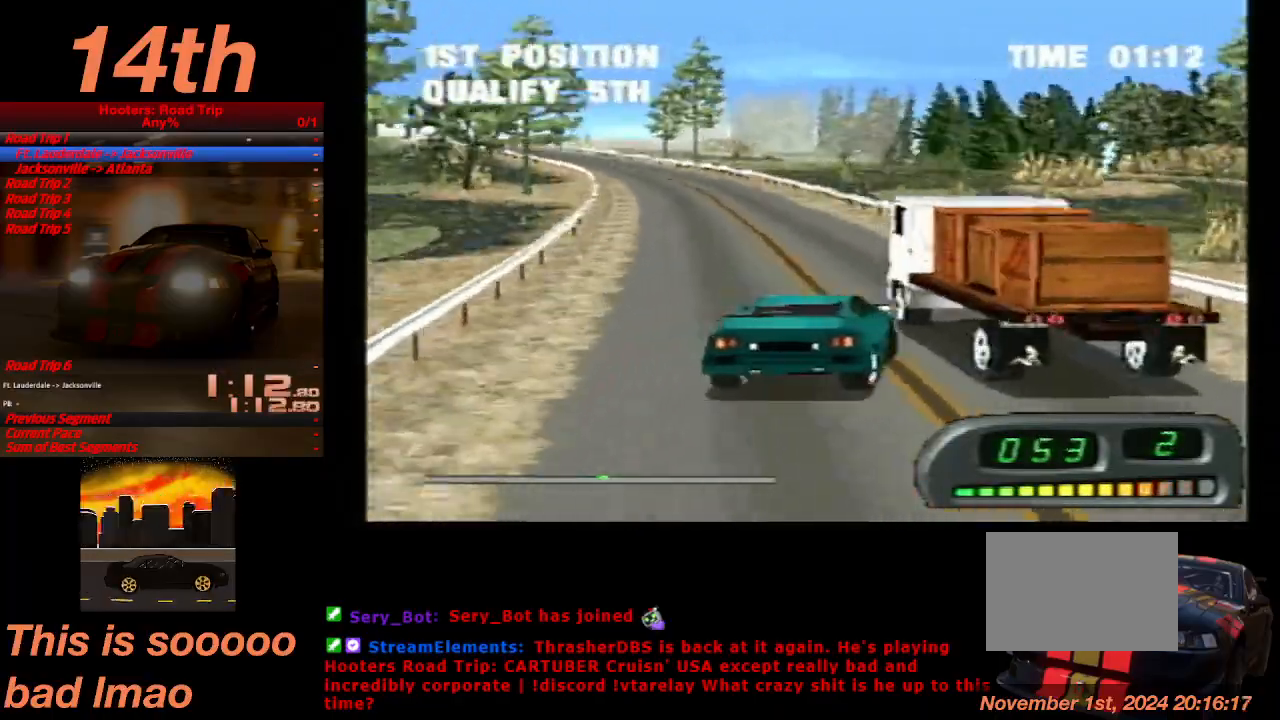
{"buttons": ["CROSS", "DPAD_LEFT"], "left_stick": "center", "events": [[133, "DPAD_LEFT", "up"], [467, "DPAD_LEFT", "down"]]}
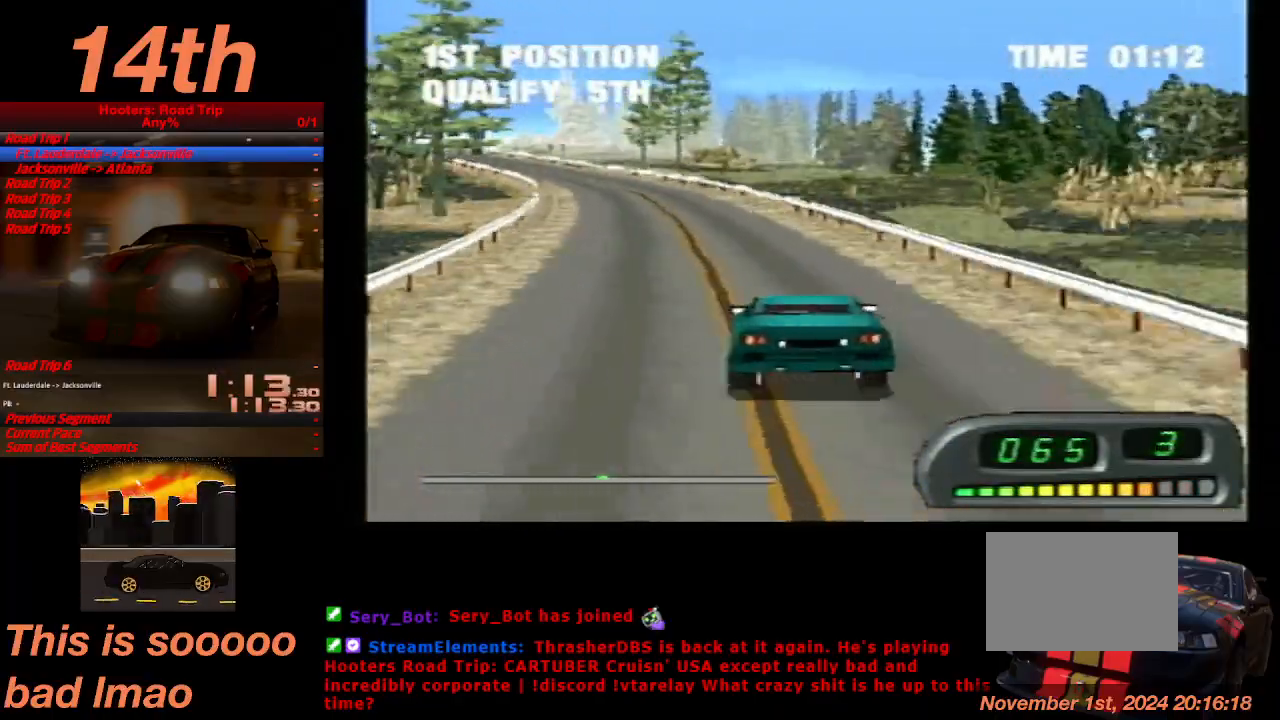
{"buttons": ["CROSS", "DPAD_RIGHT"], "left_stick": "center", "events": [[133, "DPAD_LEFT", "up"], [367, "DPAD_RIGHT", "down"]]}
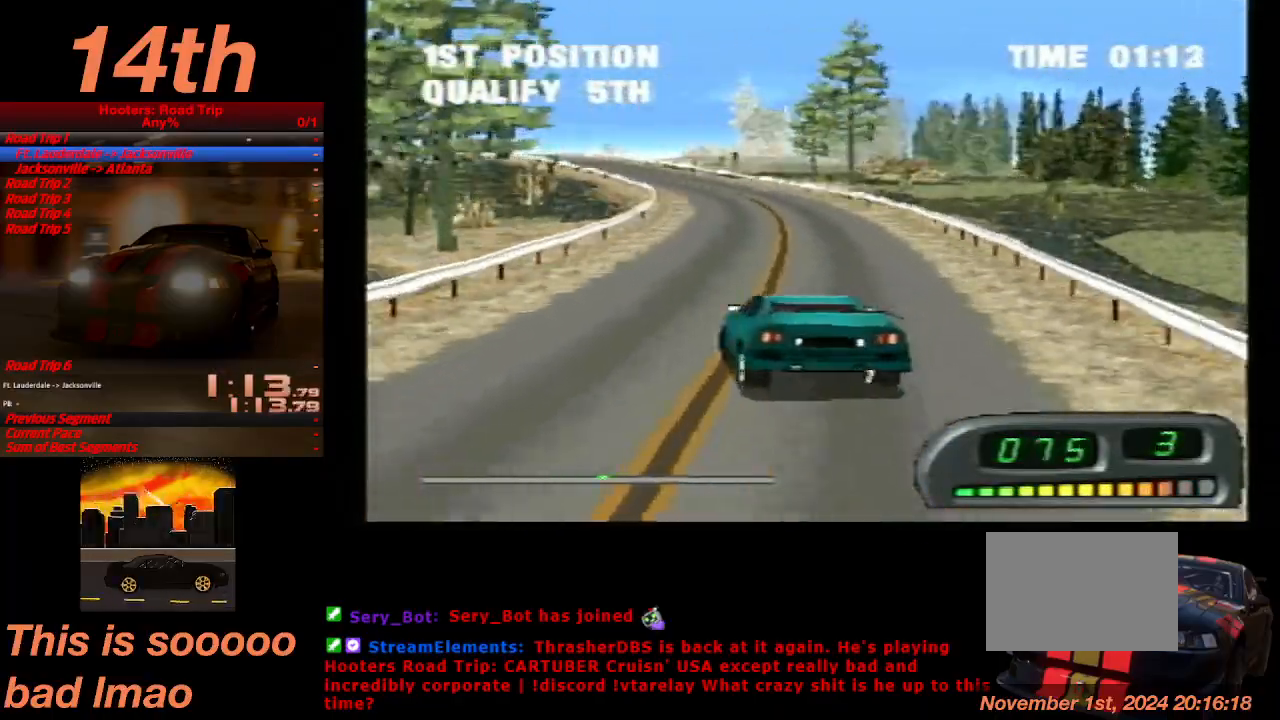
{"buttons": ["CROSS"], "left_stick": "center", "events": [[67, "DPAD_RIGHT", "up"]]}
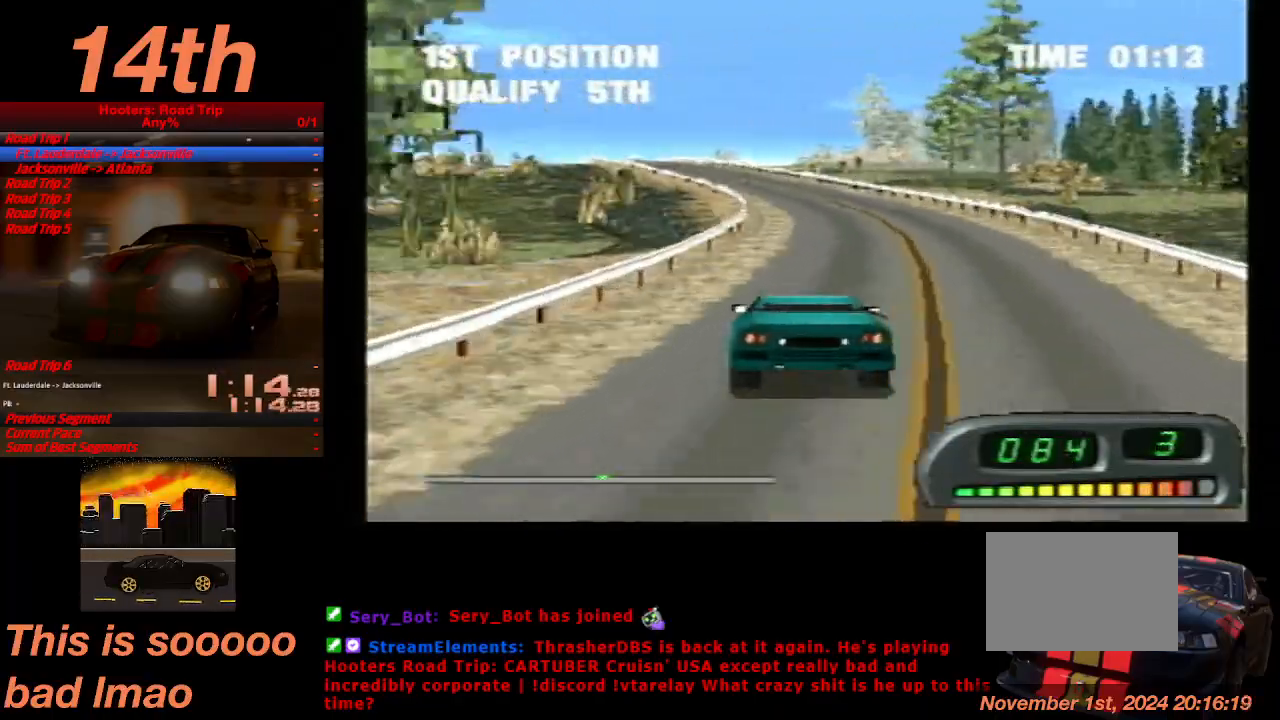
{"buttons": ["CROSS"], "left_stick": "center", "events": [[133, "DPAD_RIGHT", "down"], [267, "DPAD_RIGHT", "up"]]}